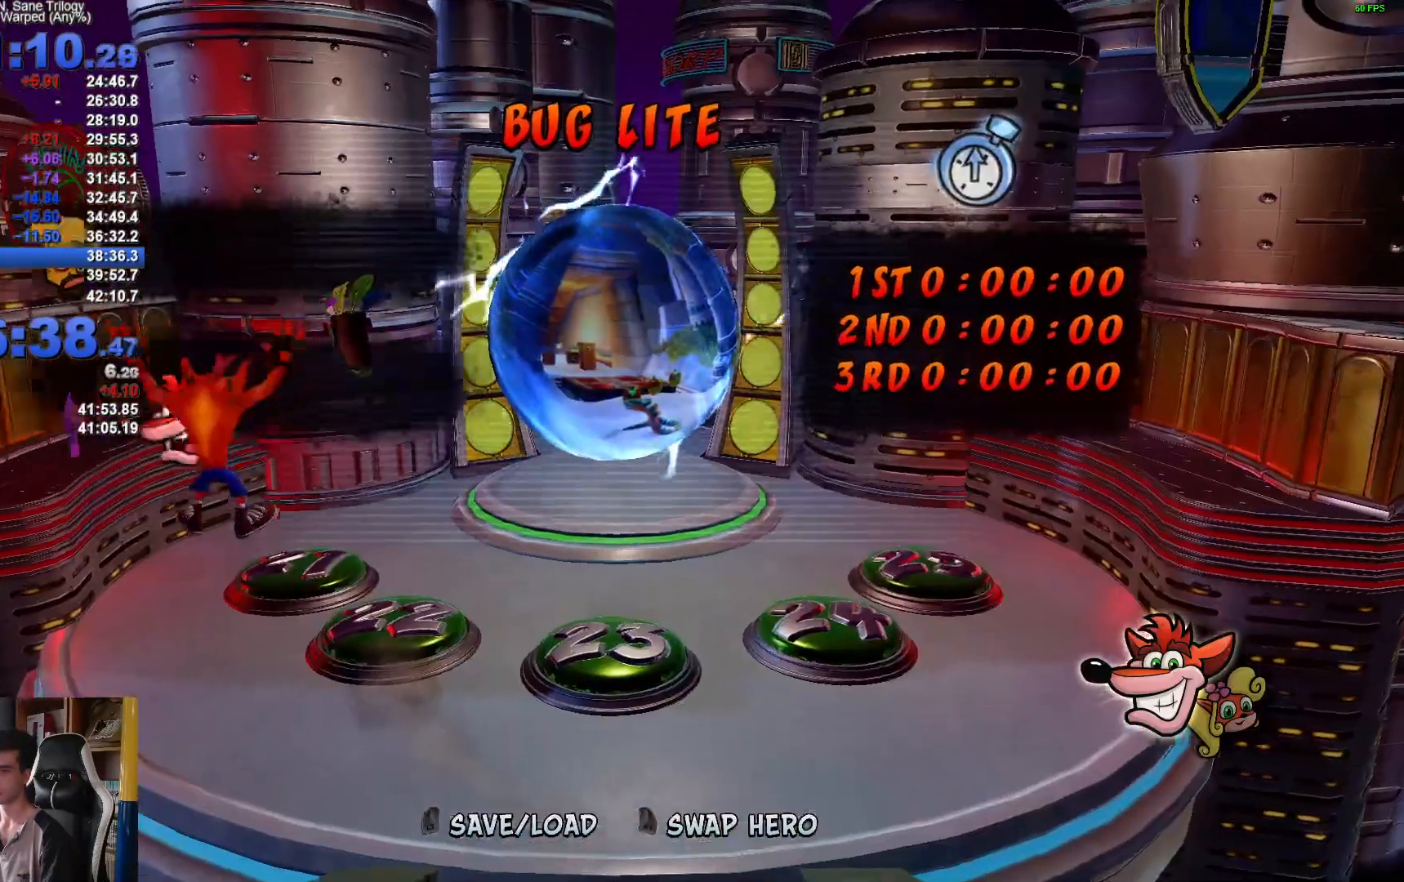
Gameplay with a controller (Xbox layout); each line is a JSON object with the inputs held at the frame after it. "events" lists button and stick changes between this image and that frame as [ms after this image, input, new state], when the widget could be followed in between.
{"buttons": [], "left_stick": "up-right", "right_stick": "center", "events": [[117, "R1", "down"], [217, "R1", "up"], [300, "X", "down"], [433, "X", "up"], [450, "left_stick", "up-right"]]}
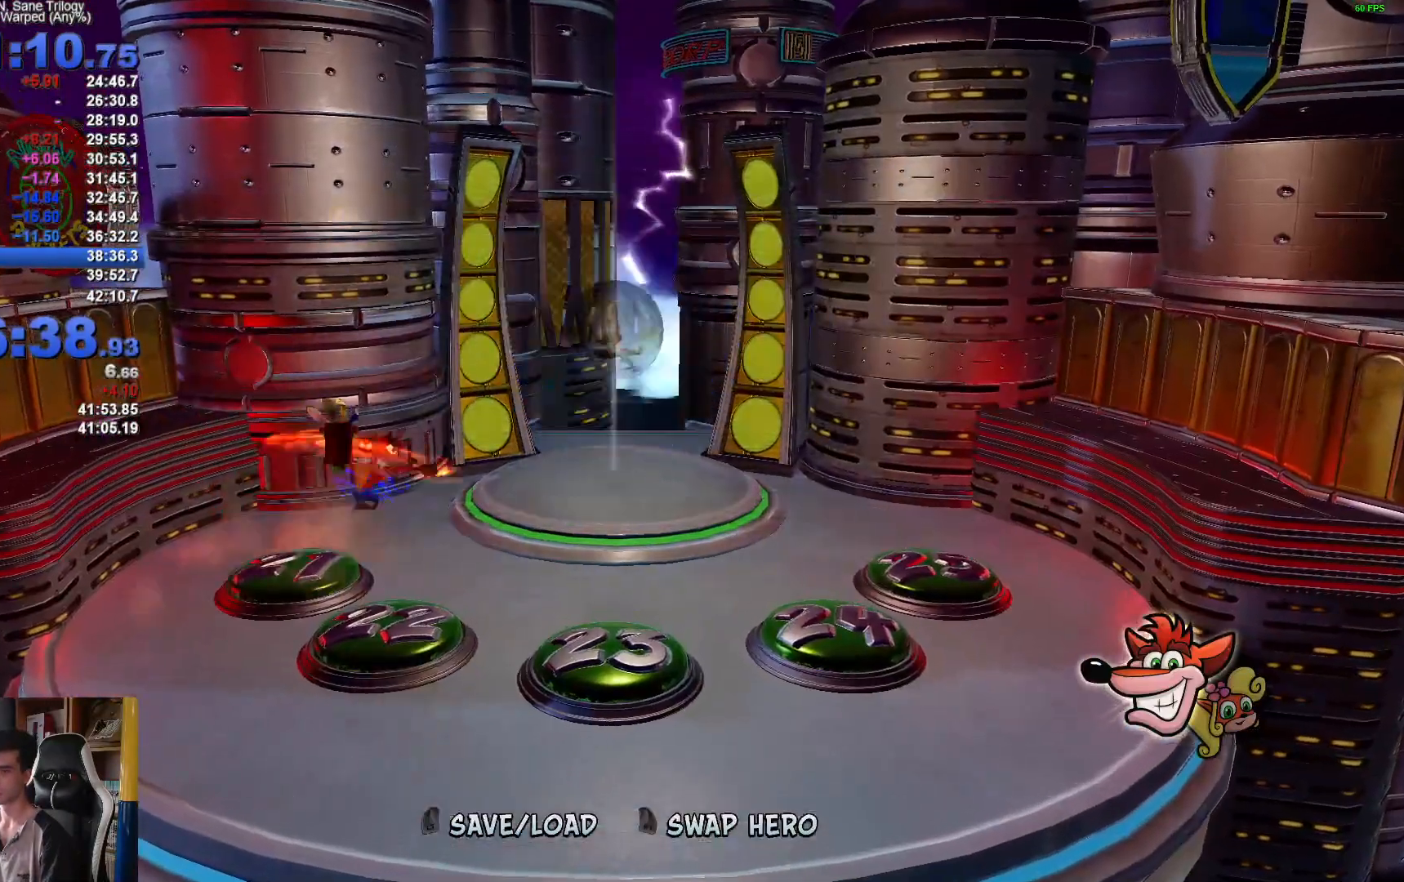
{"buttons": [], "left_stick": "up-right", "right_stick": "center", "events": []}
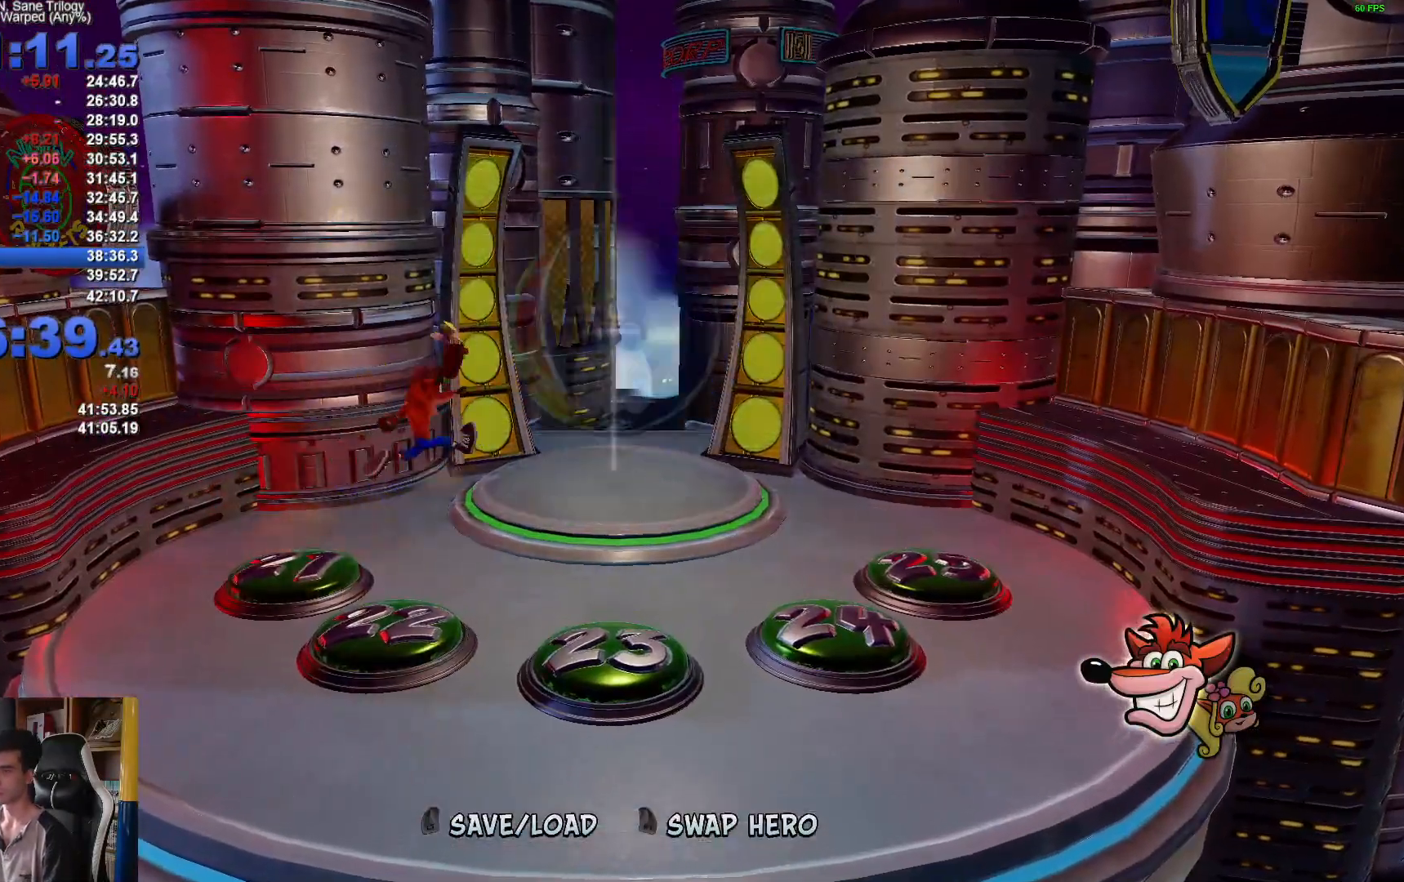
{"buttons": [], "left_stick": "up-right", "right_stick": "center", "events": []}
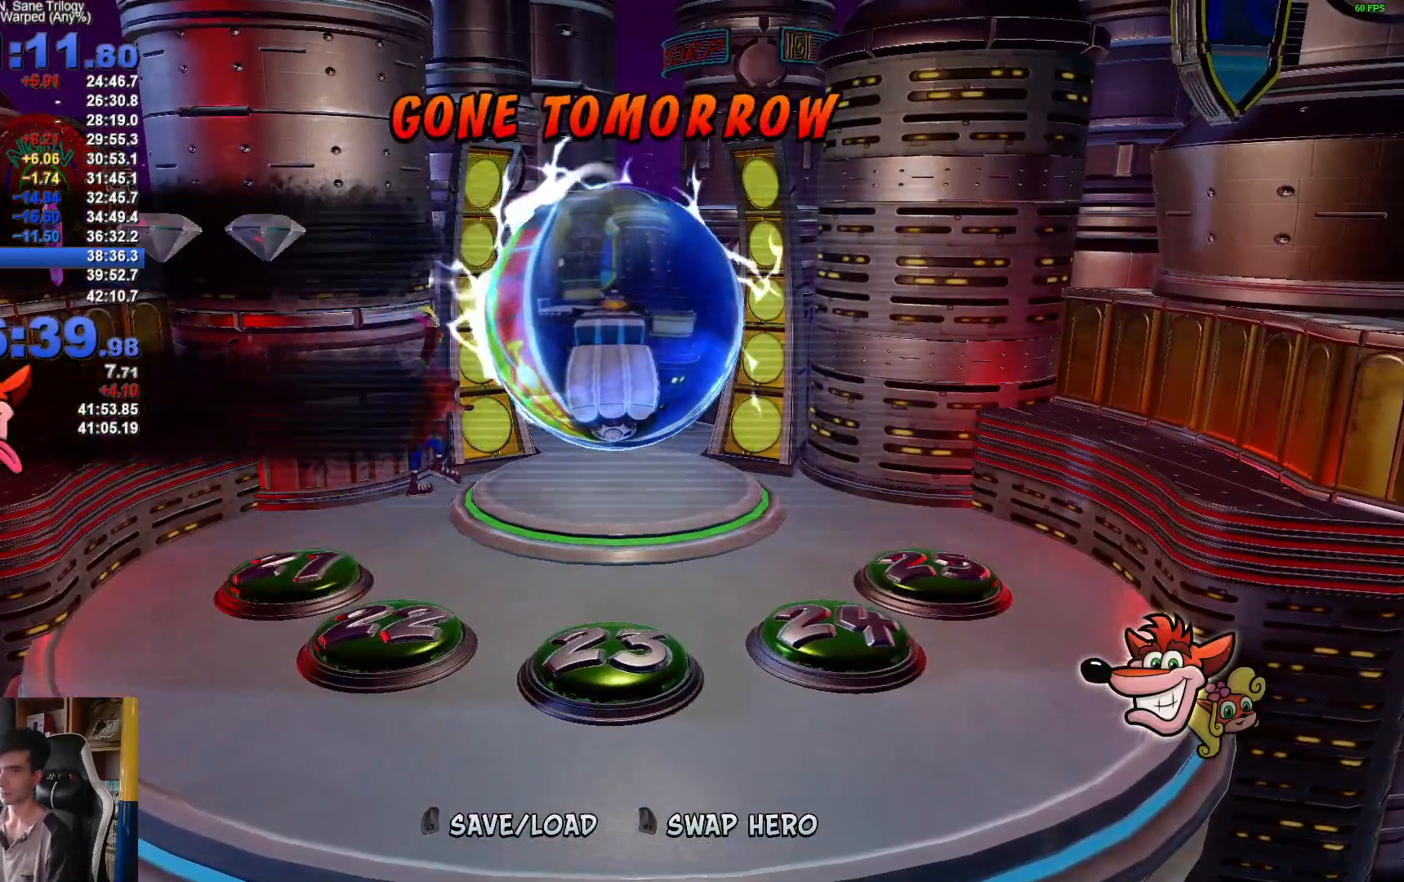
{"buttons": [], "left_stick": "up-right", "right_stick": "center", "events": []}
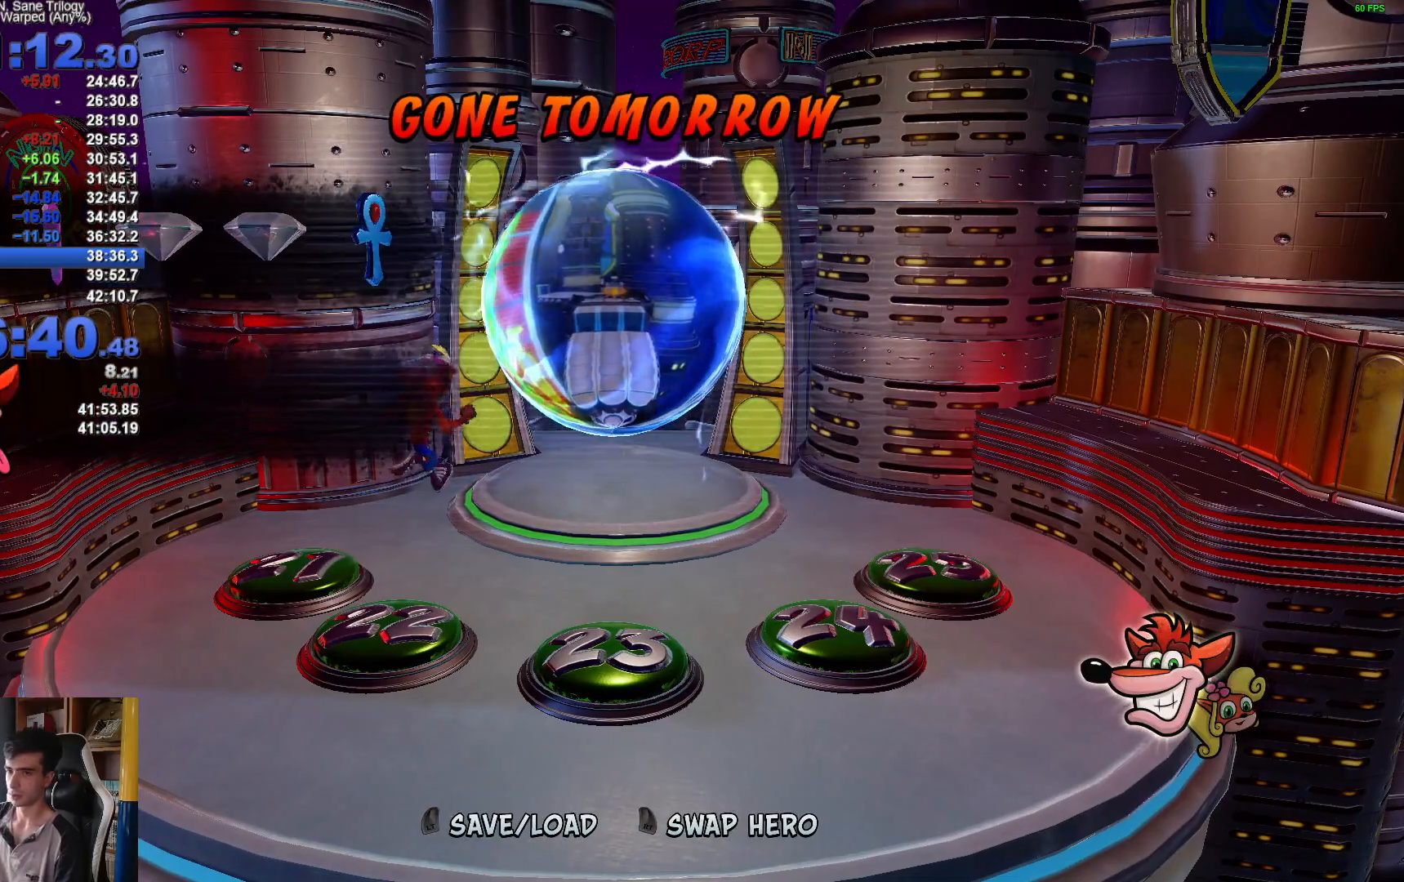
{"buttons": [], "left_stick": "up-right", "right_stick": "center", "events": []}
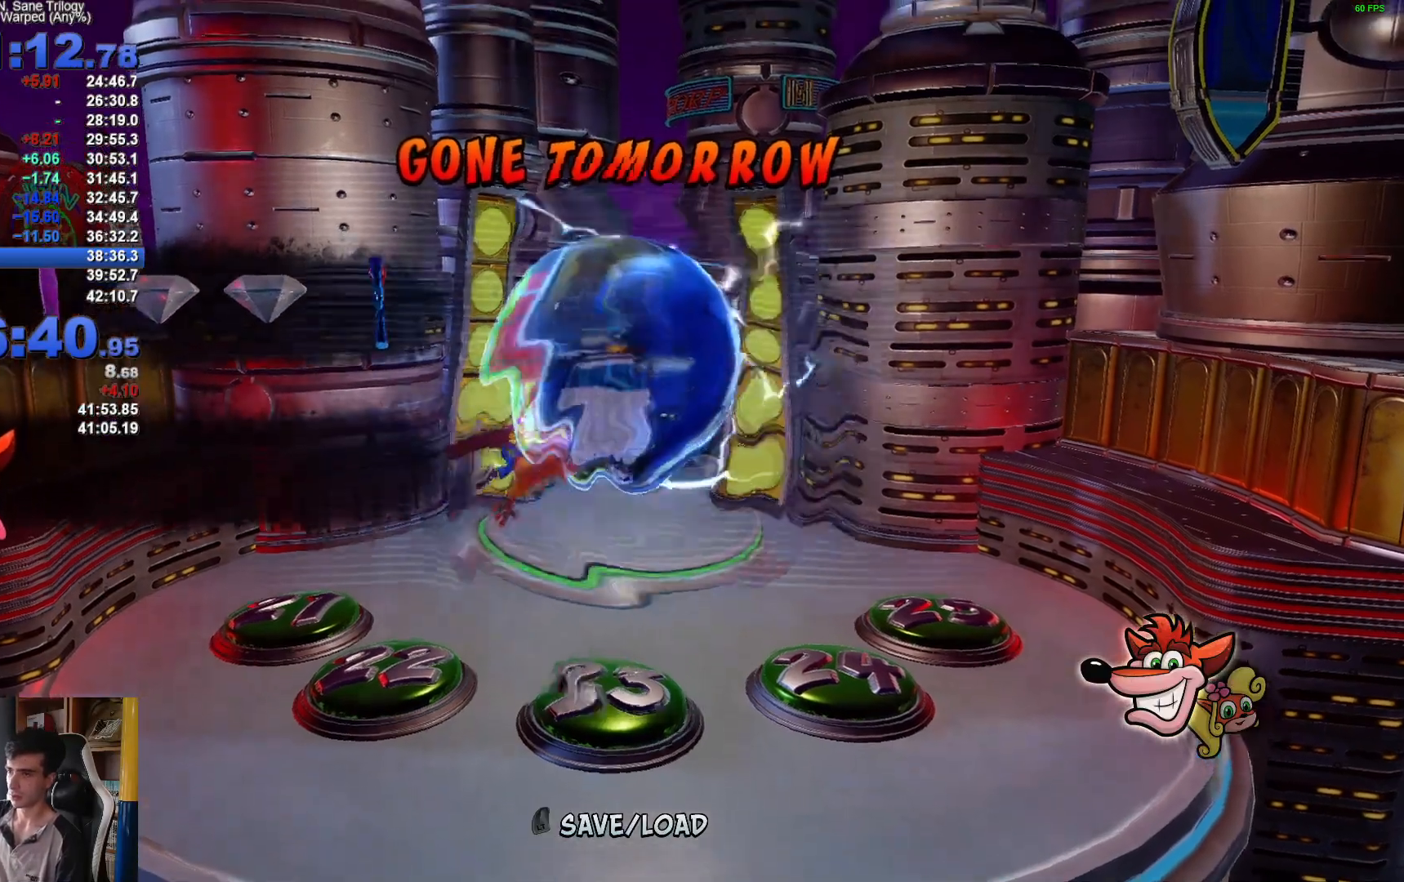
{"buttons": [], "left_stick": "center", "right_stick": "center", "events": [[117, "left_stick", "center"], [367, "L2", "down"], [433, "L2", "up"]]}
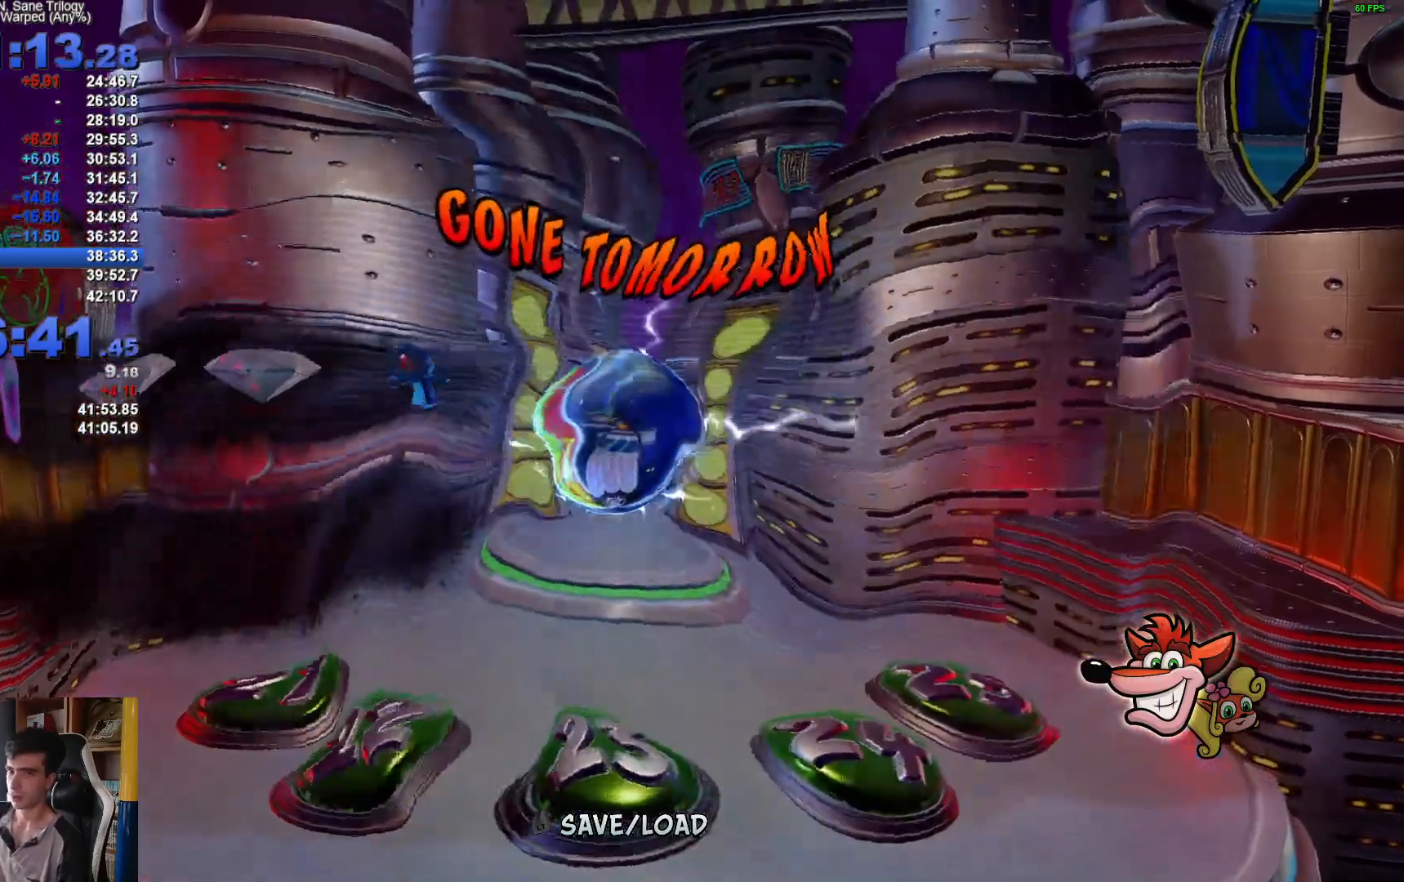
{"buttons": [], "left_stick": "center", "right_stick": "center", "events": []}
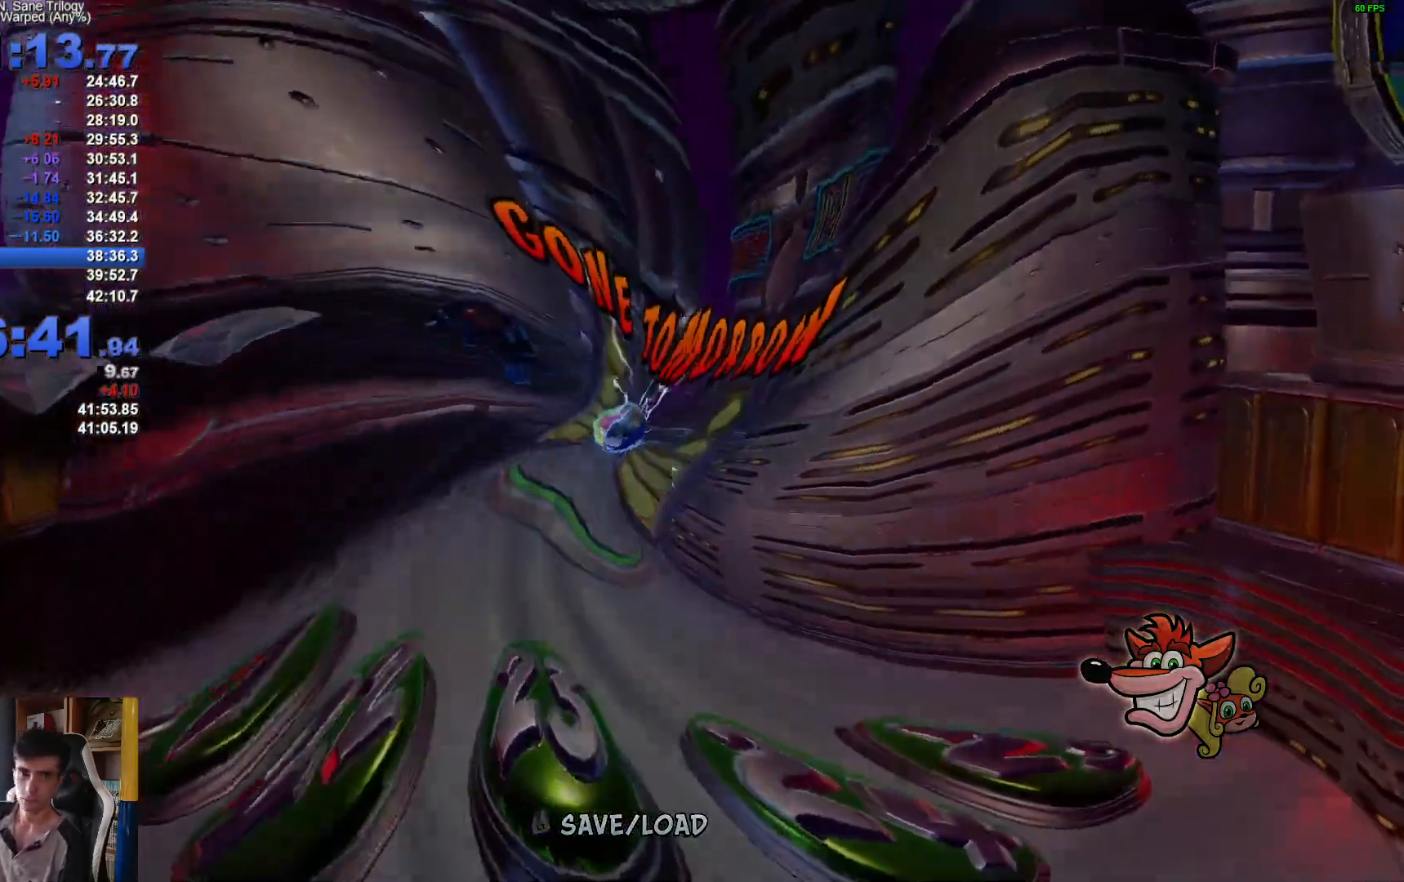
{"buttons": [], "left_stick": "center", "right_stick": "center", "events": []}
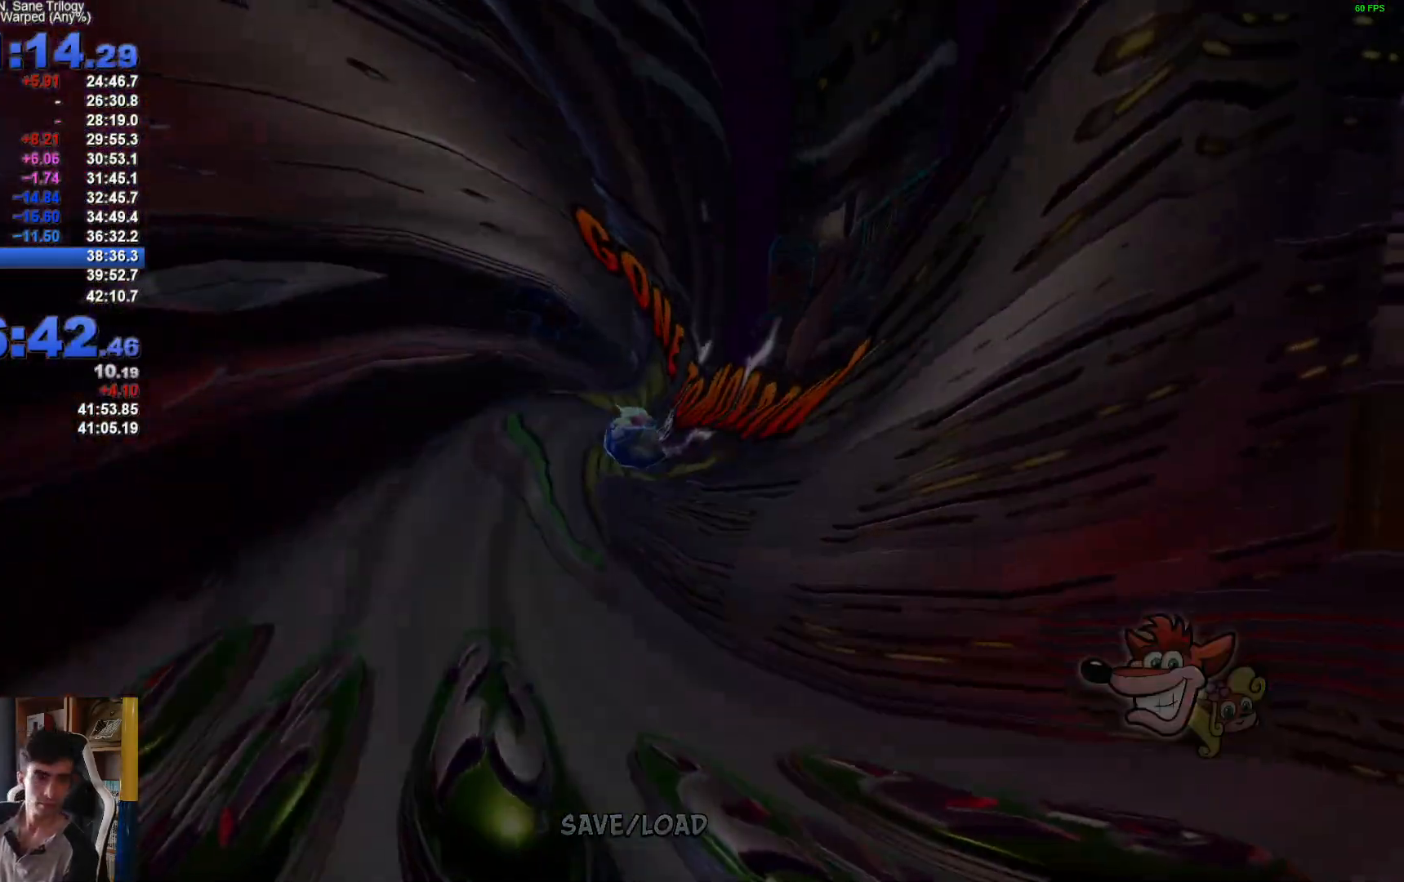
{"buttons": [], "left_stick": "center", "right_stick": "center", "events": []}
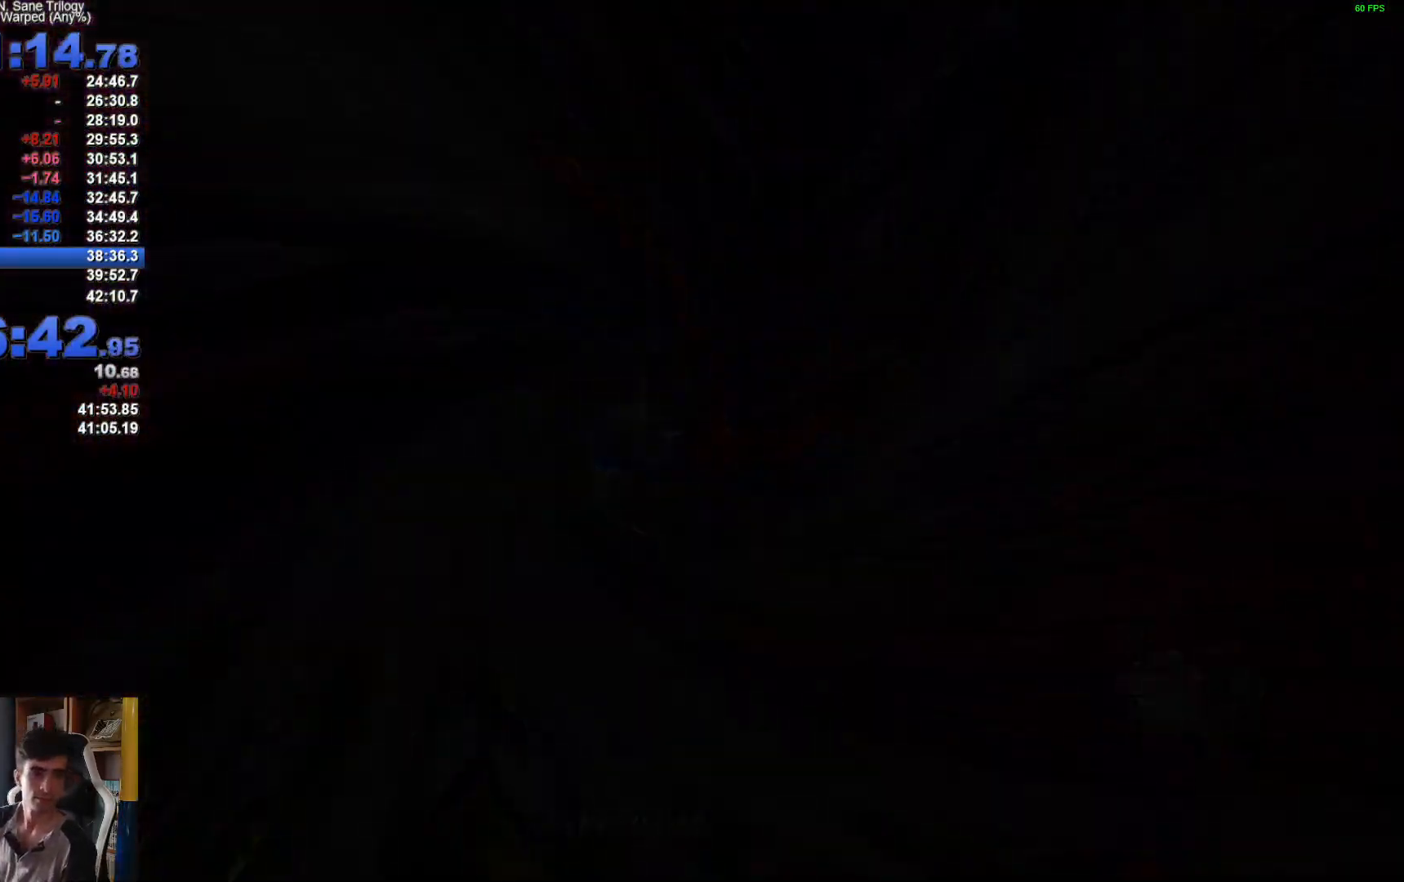
{"buttons": [], "left_stick": "center", "right_stick": "center", "events": []}
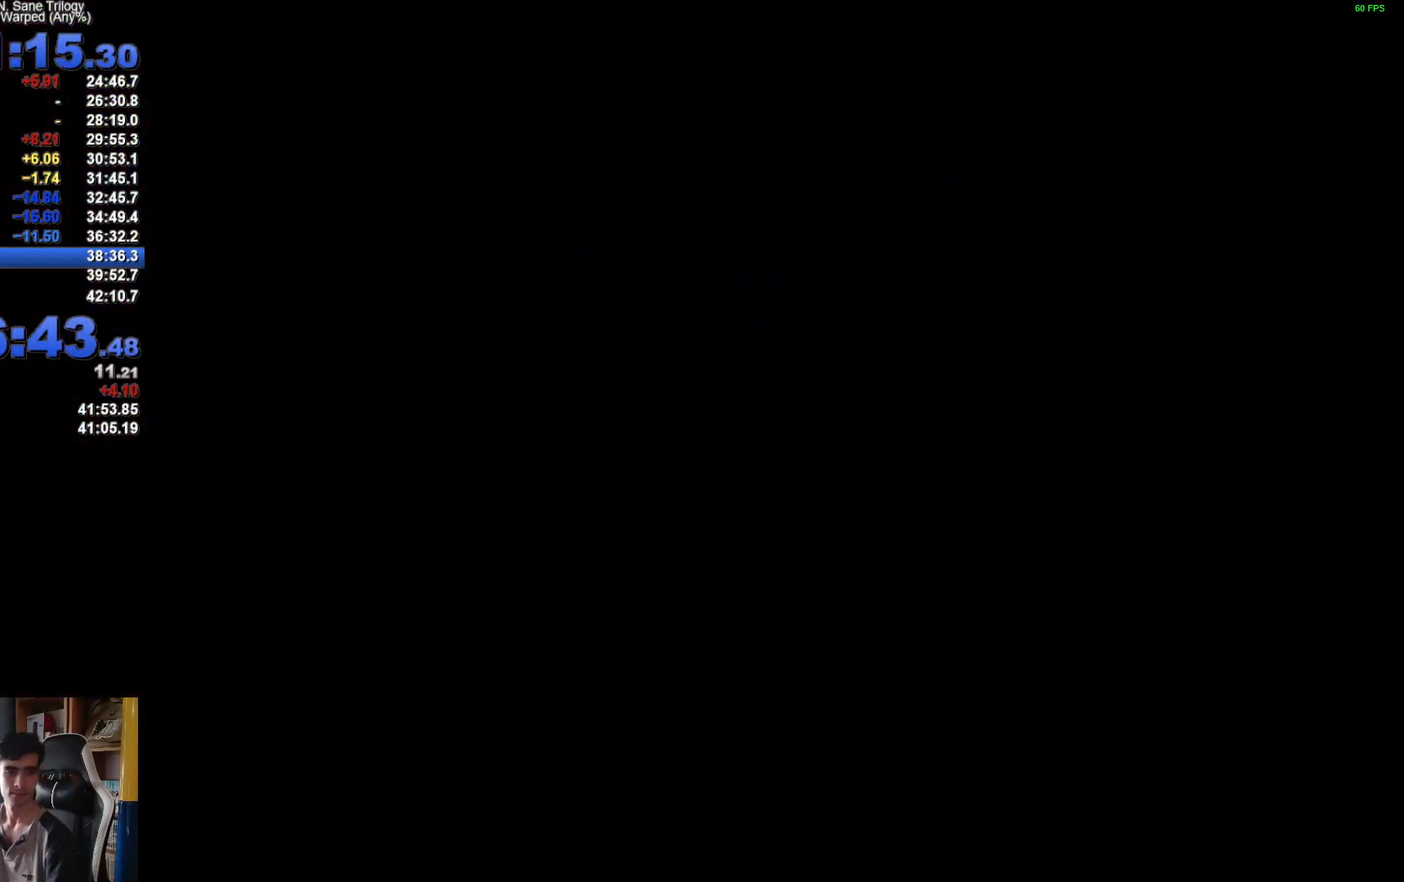
{"buttons": ["Y"], "left_stick": "center", "right_stick": "center", "events": [[500, "Y", "down"]]}
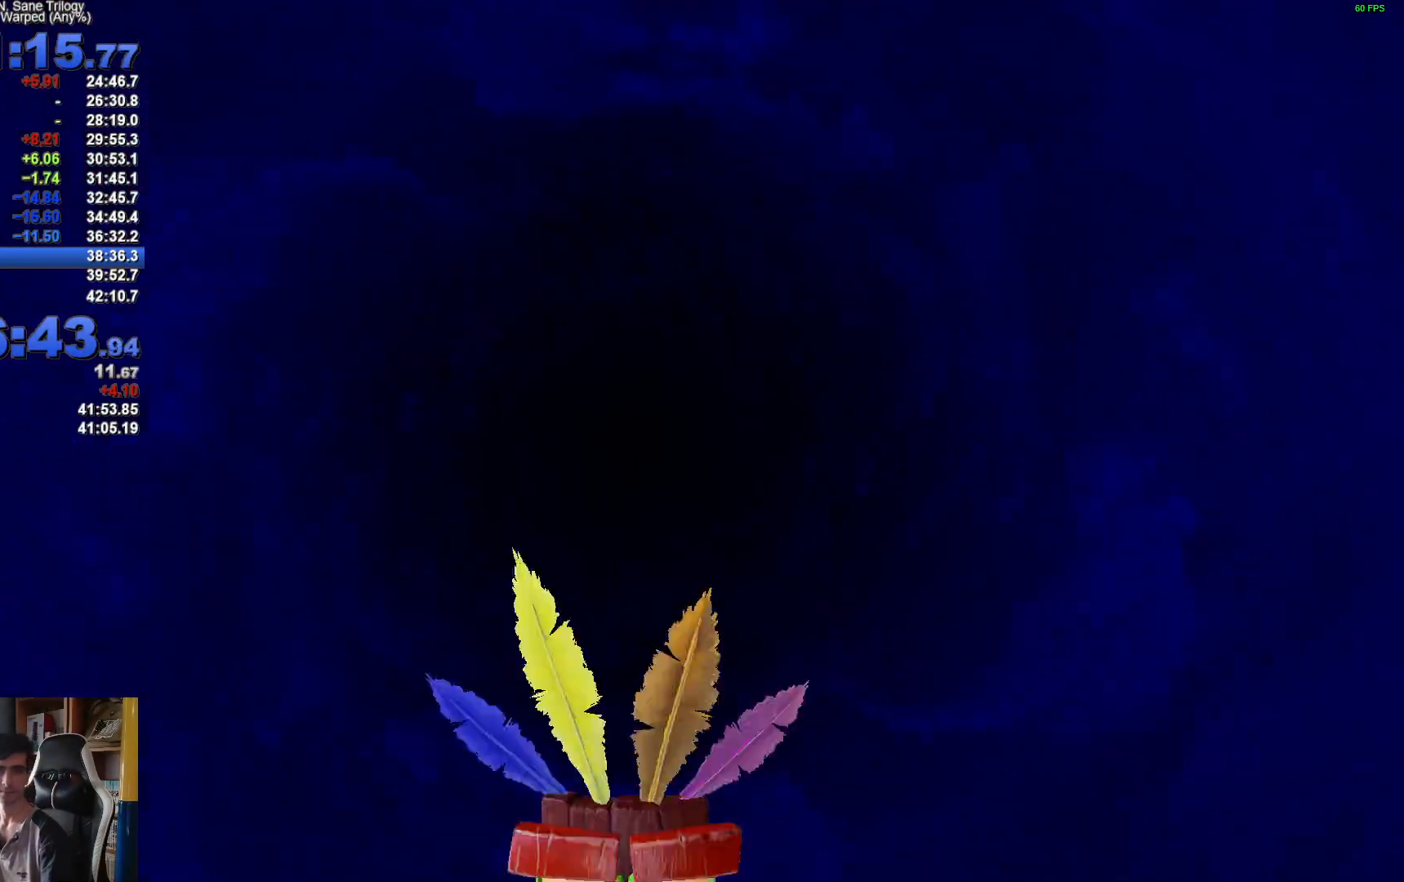
{"buttons": ["Y"], "left_stick": "center", "right_stick": "center", "events": [[100, "Y", "up"], [167, "Y", "down"], [250, "Y", "up"], [333, "Y", "down"], [400, "Y", "up"], [483, "Y", "down"]]}
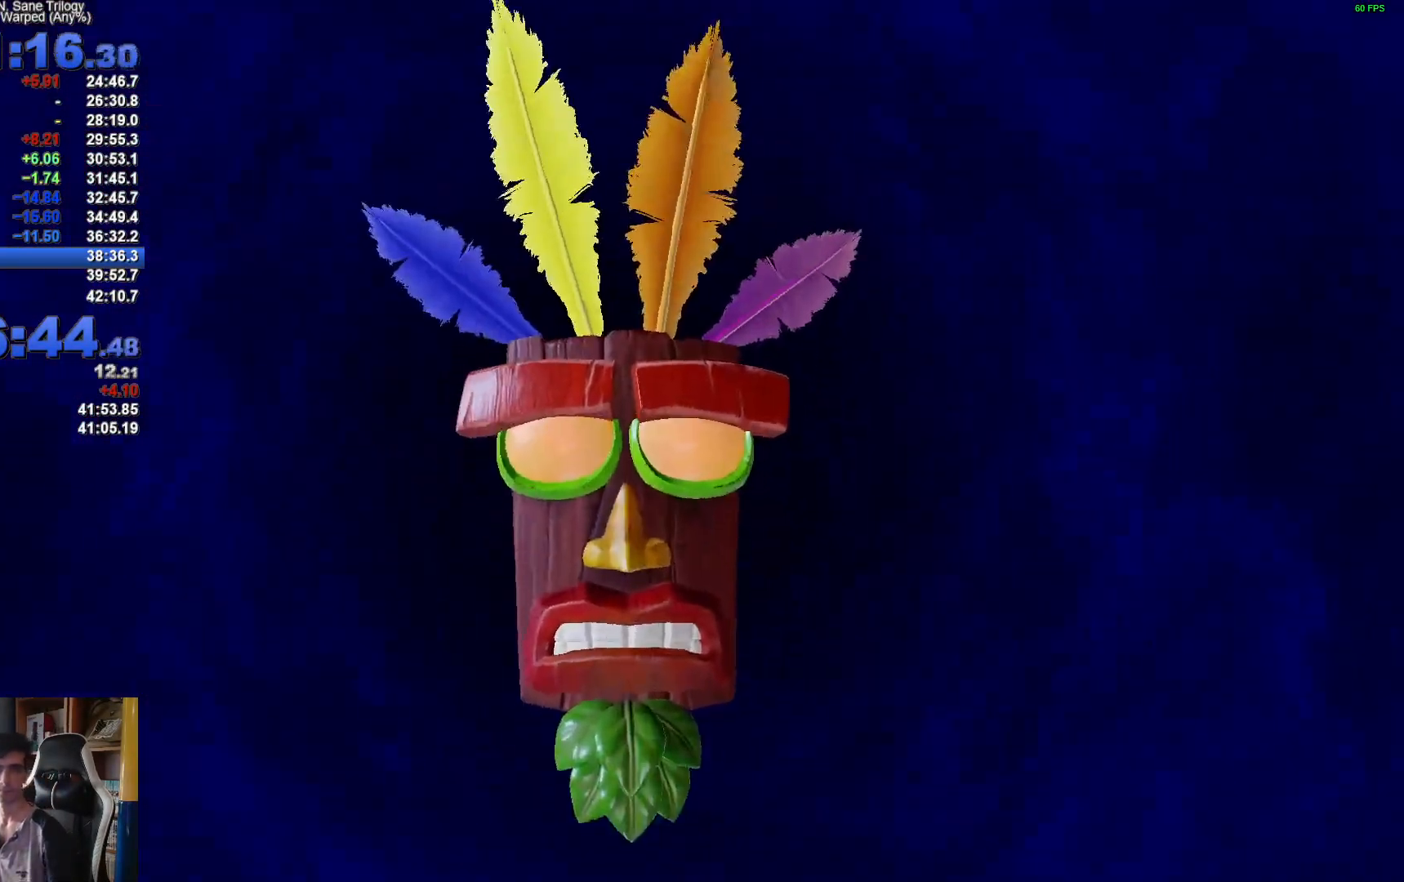
{"buttons": ["Y"], "left_stick": "center", "right_stick": "center", "events": [[67, "Y", "up"], [167, "Y", "down"], [233, "Y", "up"], [333, "Y", "down"], [433, "Y", "up"], [483, "Y", "down"]]}
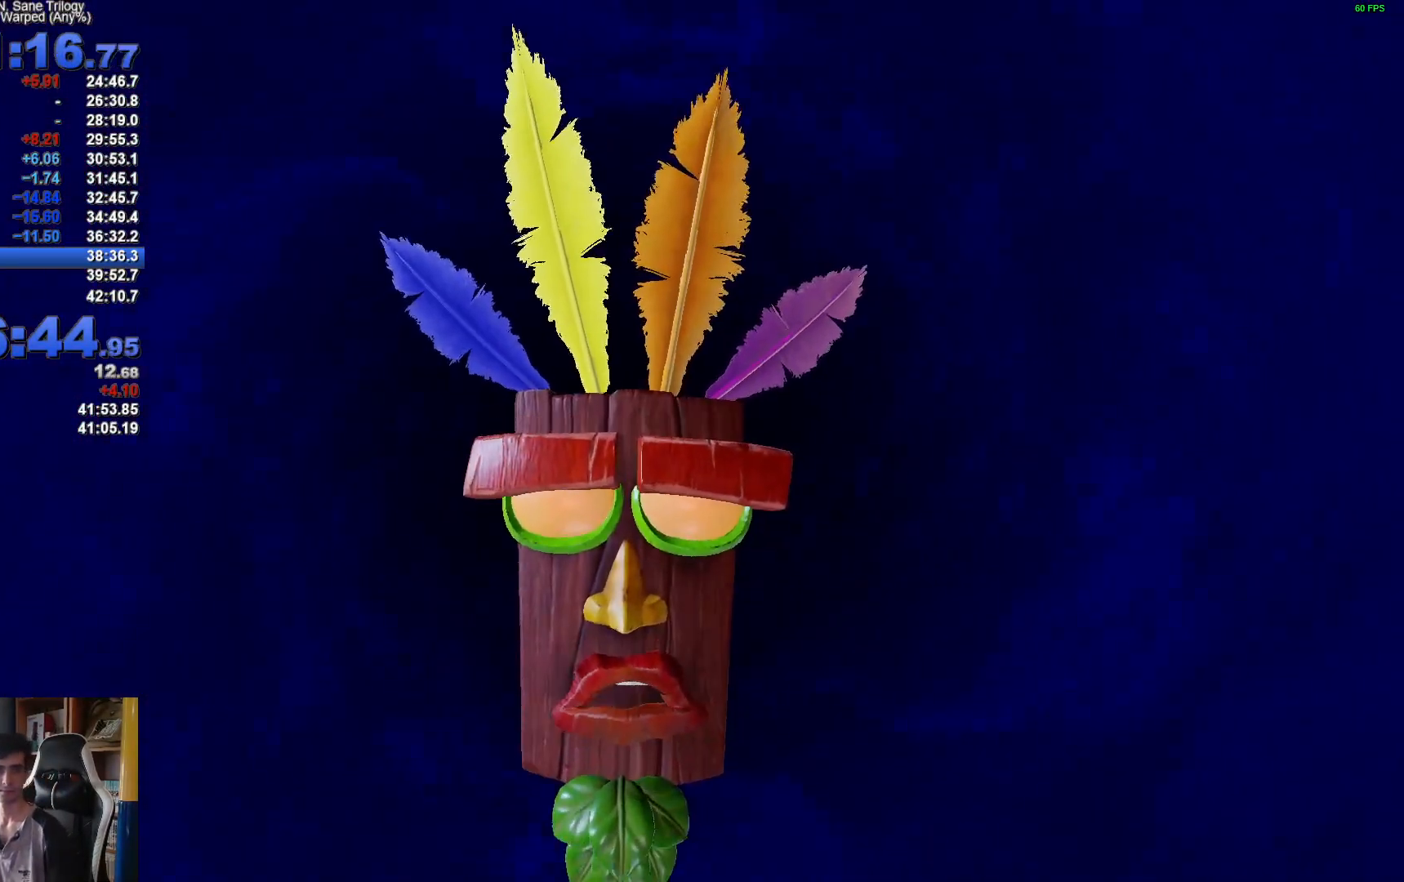
{"buttons": ["Y"], "left_stick": "center", "right_stick": "center", "events": [[83, "Y", "up"], [150, "Y", "down"], [267, "Y", "up"], [333, "Y", "down"], [433, "Y", "up"], [483, "Y", "down"]]}
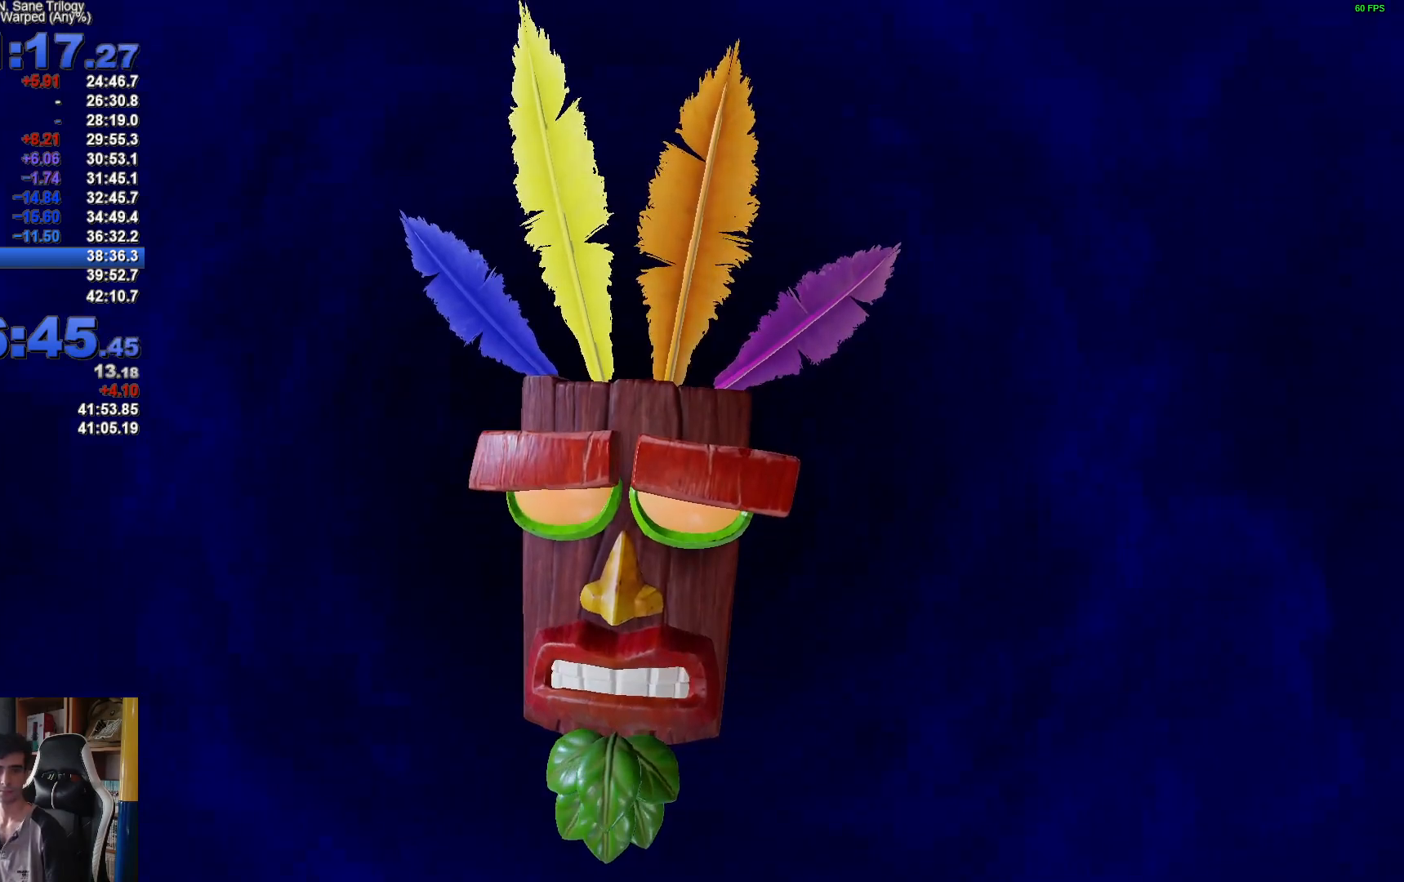
{"buttons": ["Y"], "left_stick": "center", "right_stick": "center", "events": [[117, "Y", "up"], [167, "Y", "down"], [267, "Y", "up"], [333, "Y", "down"], [417, "Y", "up"], [467, "Y", "down"]]}
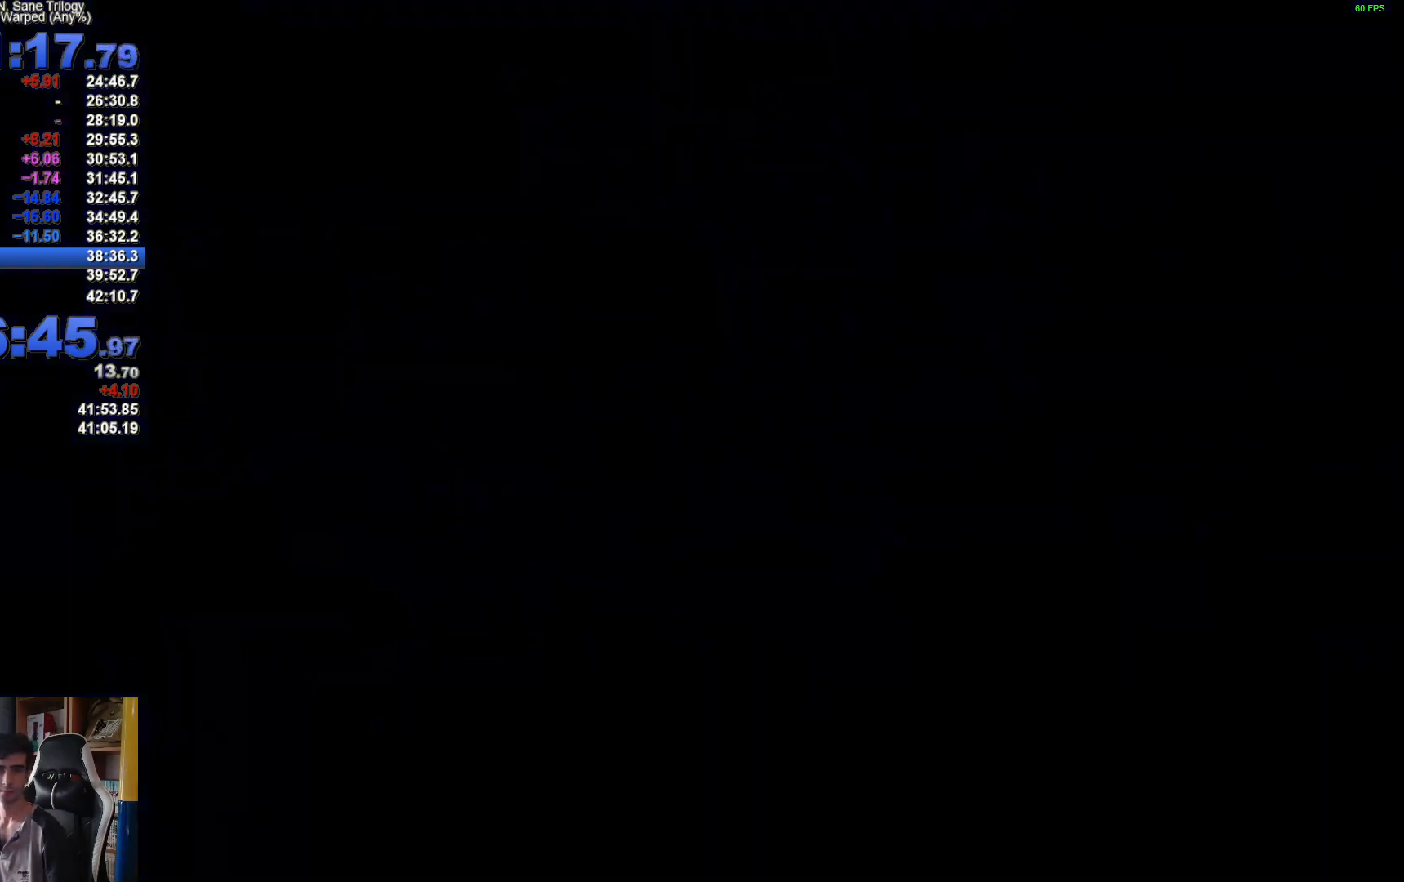
{"buttons": [], "left_stick": "center", "right_stick": "center", "events": [[67, "Y", "up"]]}